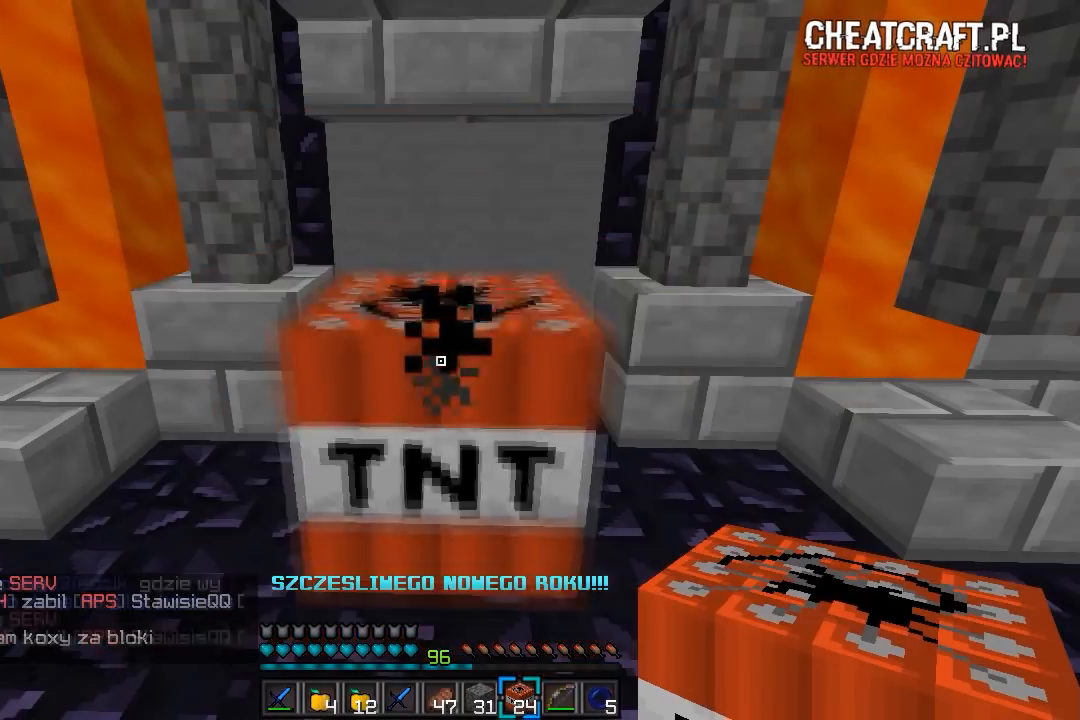
Gameplay with keyboard and mouse; each line is a JSON object with the keys and mouse buttons held at the frame after it. "events" lists presses ("down") and releases ("up") of "a", "d", "s", "w", "mouse_left" and "mouse_right" between this image and that frame as [ms after this image, input, new state], when the widget could be followed in between. "mouse_left", "mouse_right" = the "left", "right" buttons of the "mouse" list. No other keys are recorded. Fast repeated clicks can show as one long hold. Mouse movement is not recorded.
{"keys": ["s"], "mouse": [], "events": [[350, "s", "down"]]}
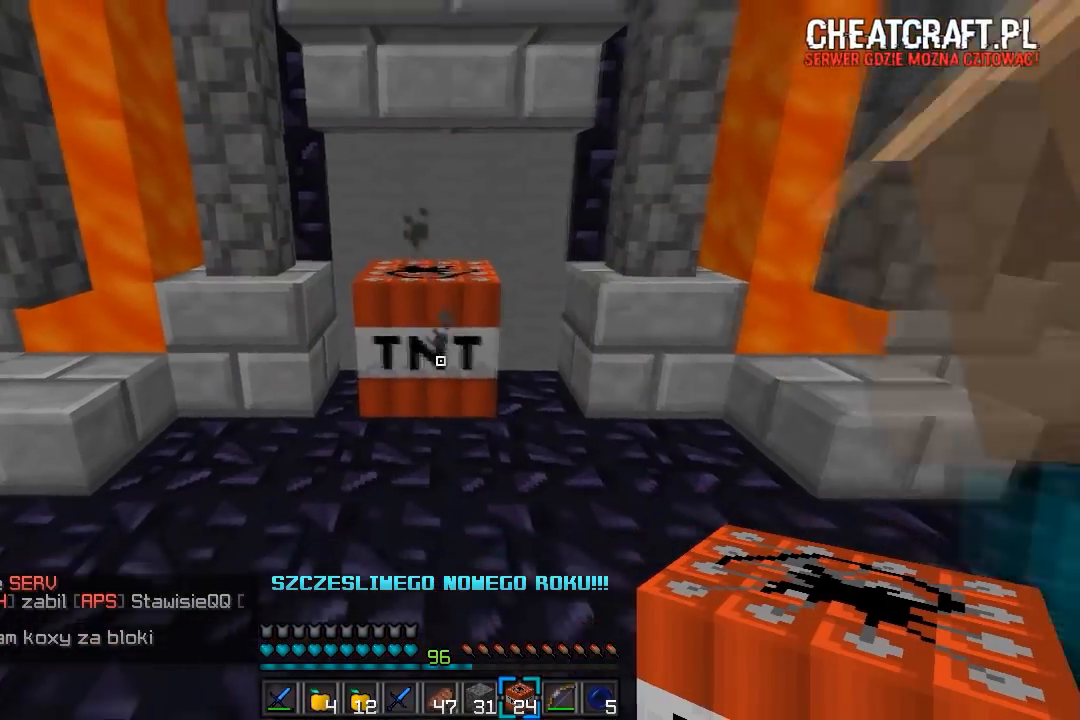
{"keys": ["a"], "mouse": [], "events": [[117, "a", "down"], [317, "s", "up"]]}
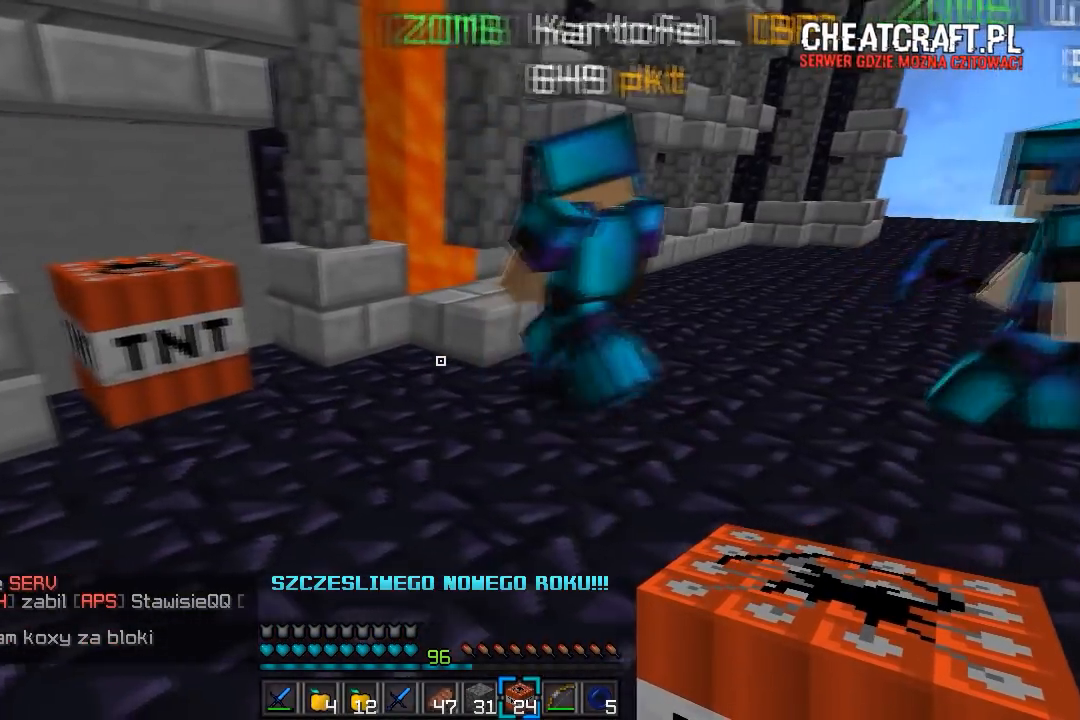
{"keys": ["a", "s"], "mouse": [], "events": [[50, "s", "down"]]}
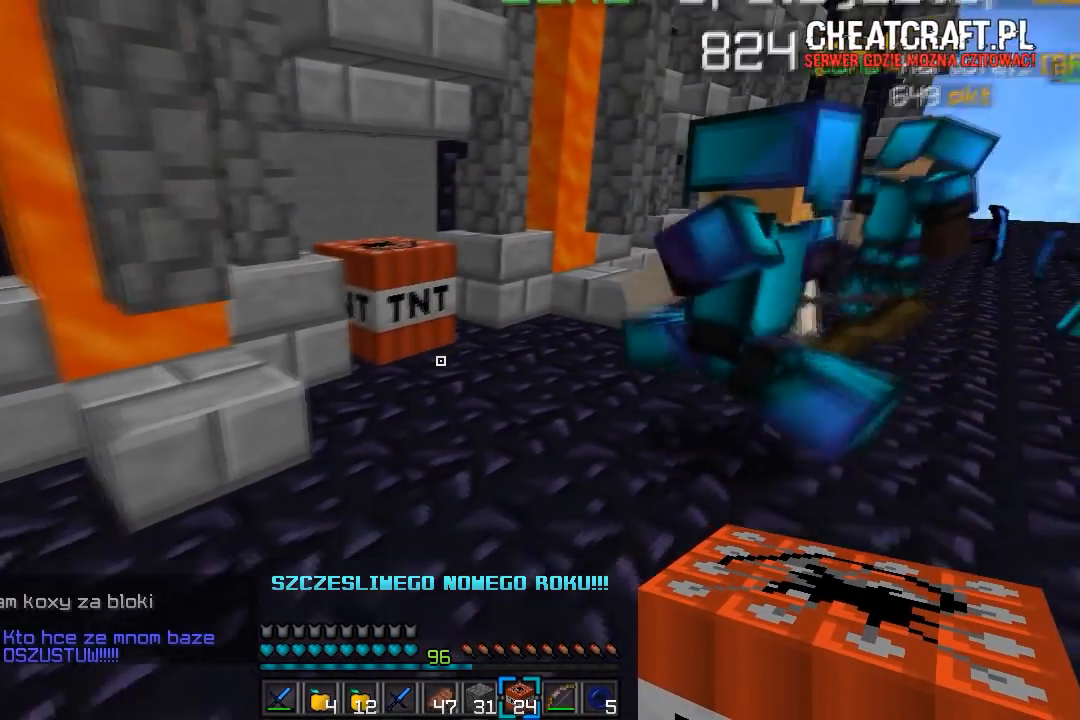
{"keys": [], "mouse": [], "events": [[83, "a", "up"], [167, "a", "down"], [383, "a", "up"], [383, "s", "up"]]}
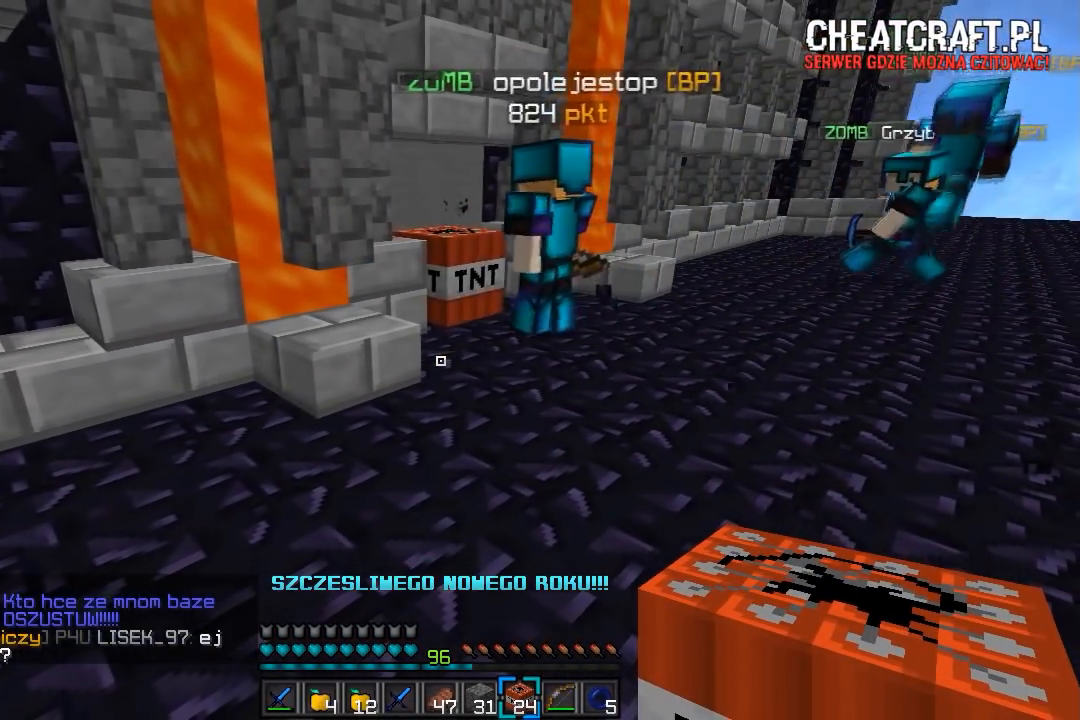
{"keys": [], "mouse": [], "events": []}
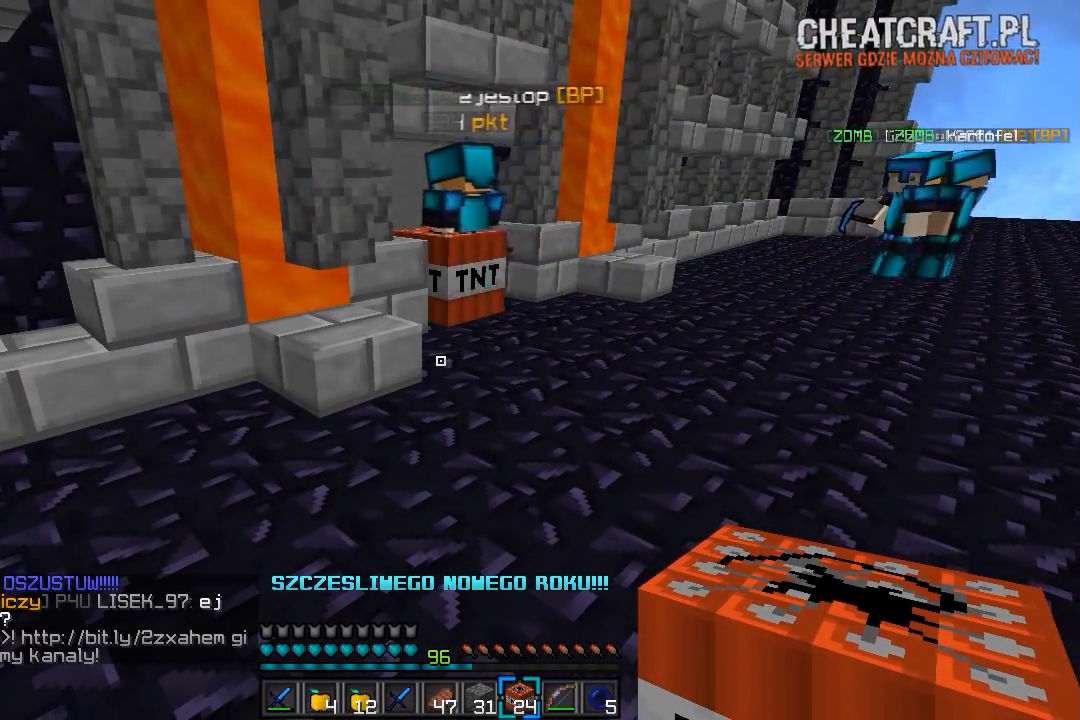
{"keys": [], "mouse": [], "events": []}
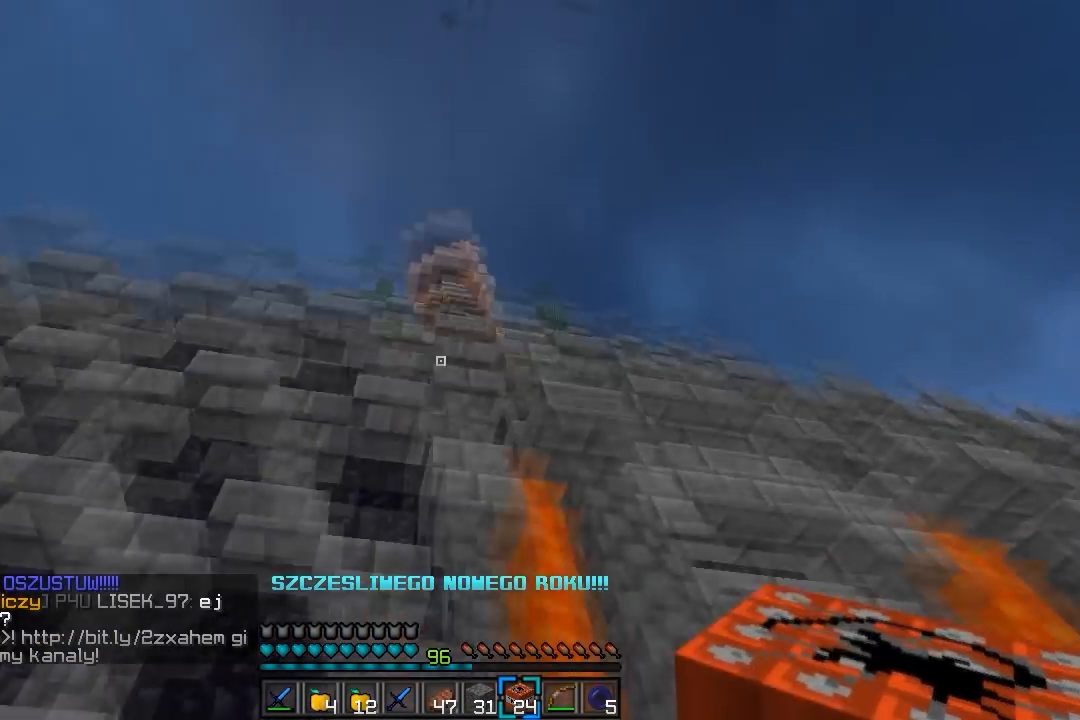
{"keys": ["a"], "mouse": [], "events": [[217, "a", "down"]]}
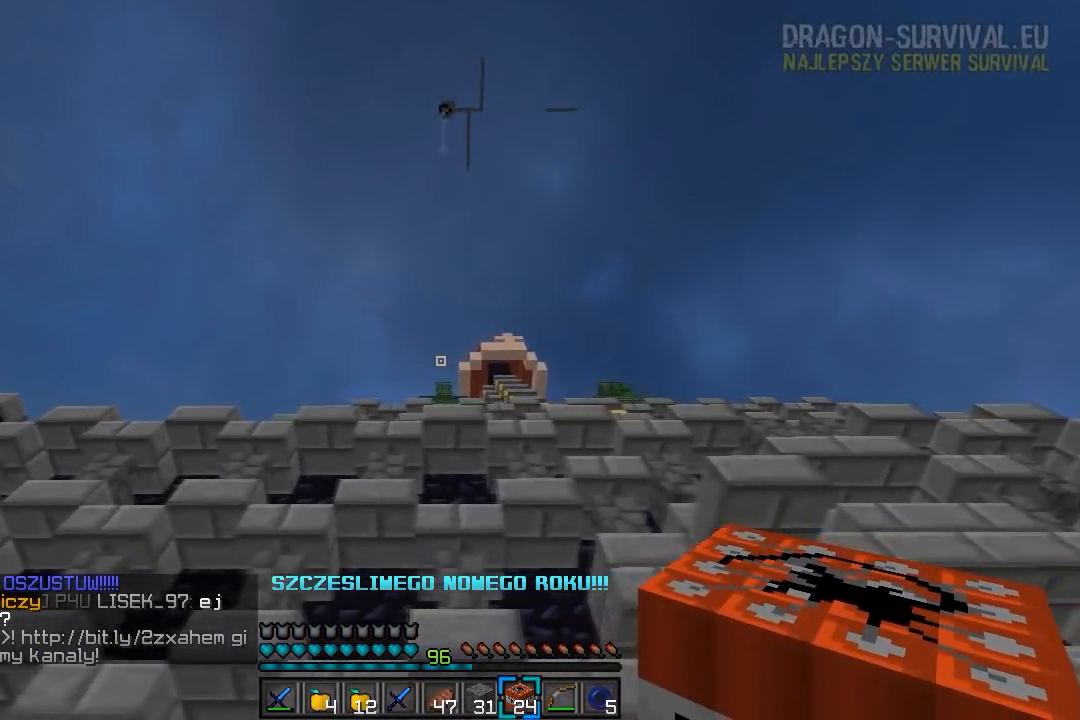
{"keys": ["a", "s"], "mouse": [], "events": [[150, "s", "down"]]}
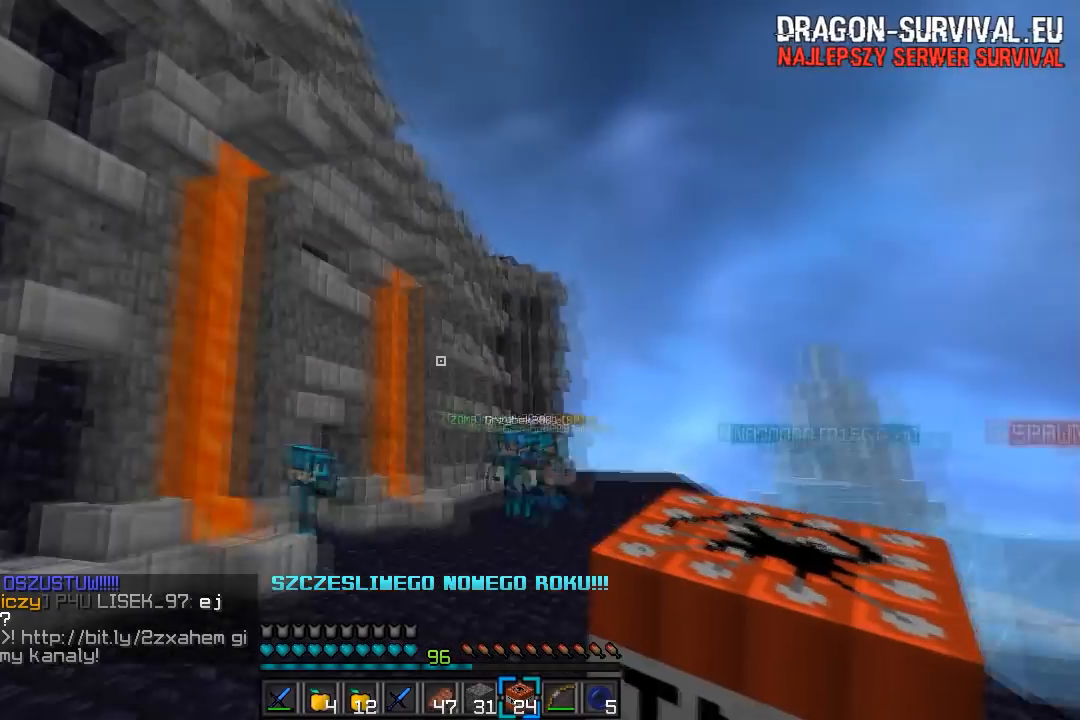
{"keys": [], "mouse": [], "events": [[83, "a", "up"], [117, "s", "up"]]}
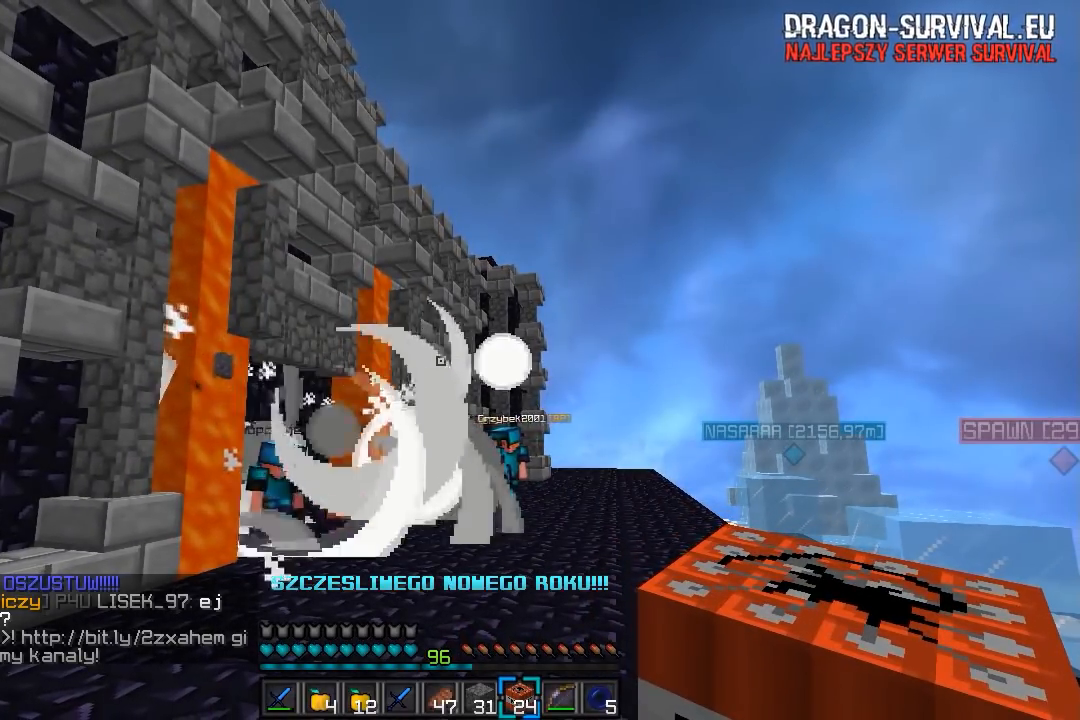
{"keys": ["w"], "mouse": [], "events": [[417, "w", "down"]]}
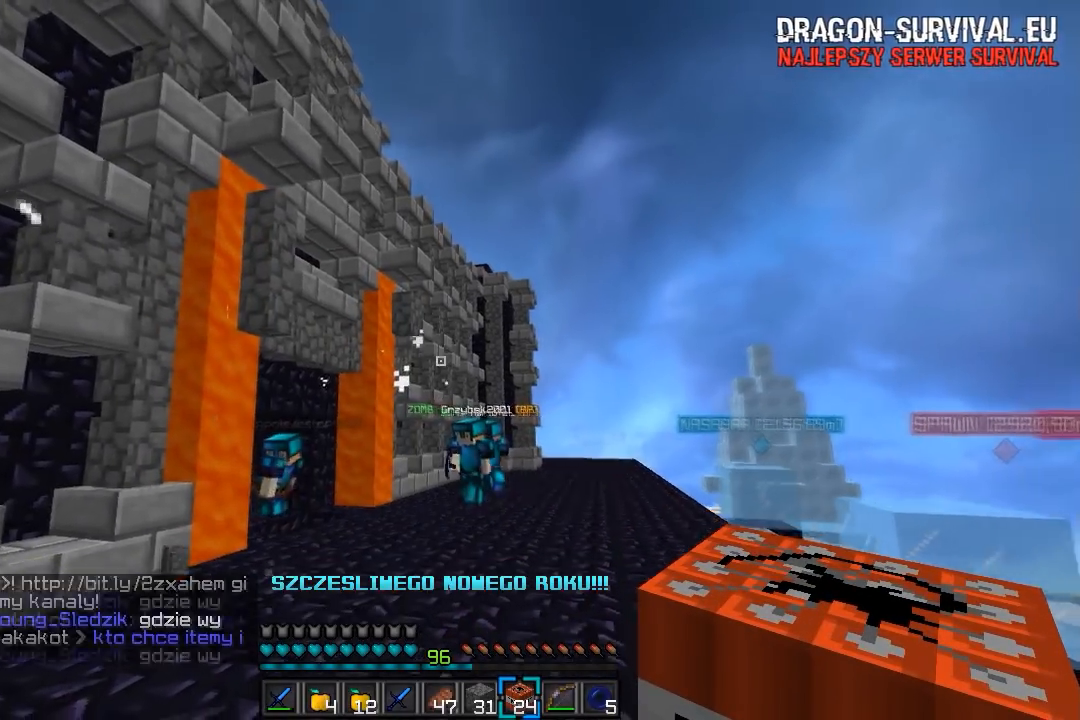
{"keys": ["w"], "mouse": [], "events": []}
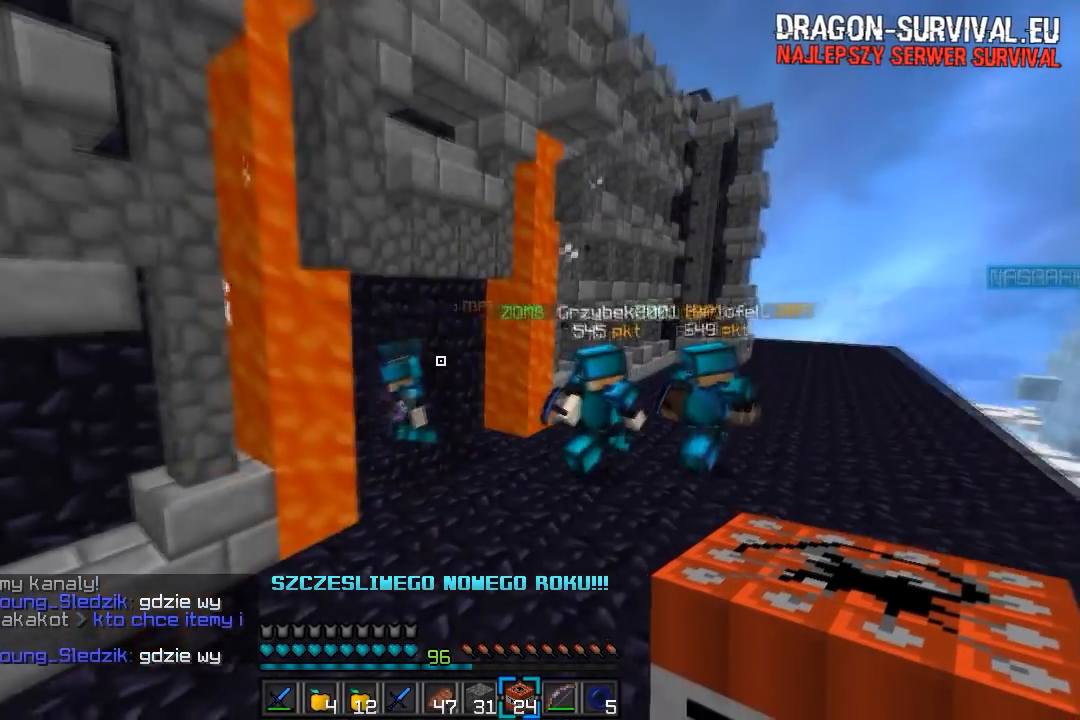
{"keys": ["w"], "mouse": [], "events": []}
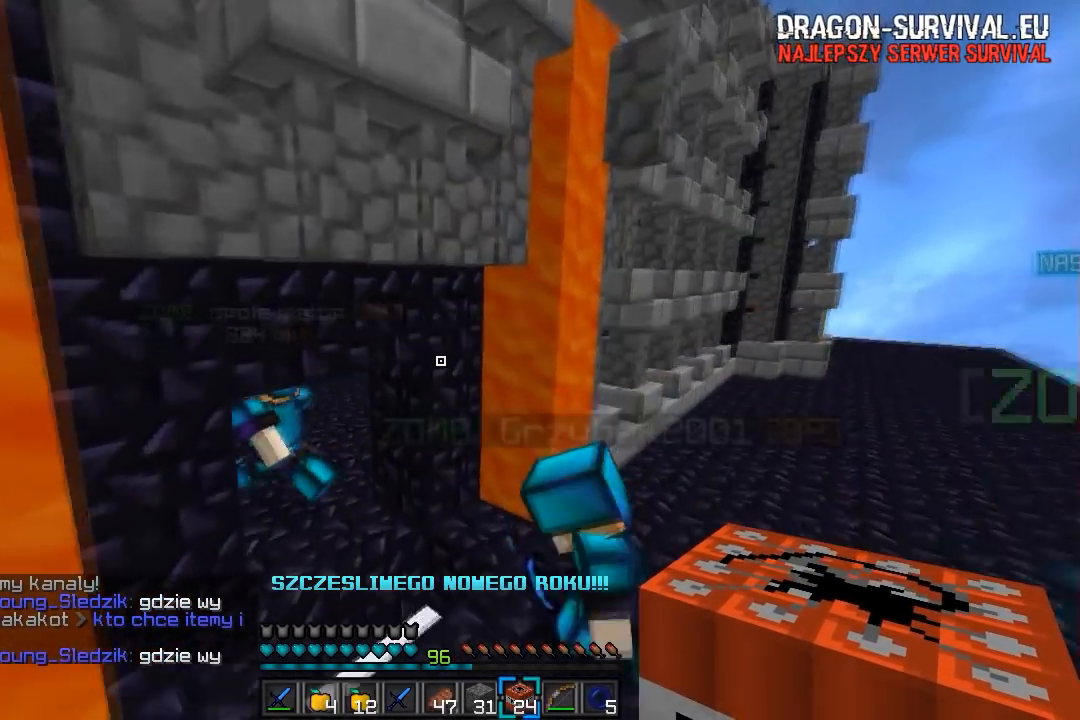
{"keys": ["w"], "mouse": [], "events": [[67, "a", "down"], [267, "a", "up"]]}
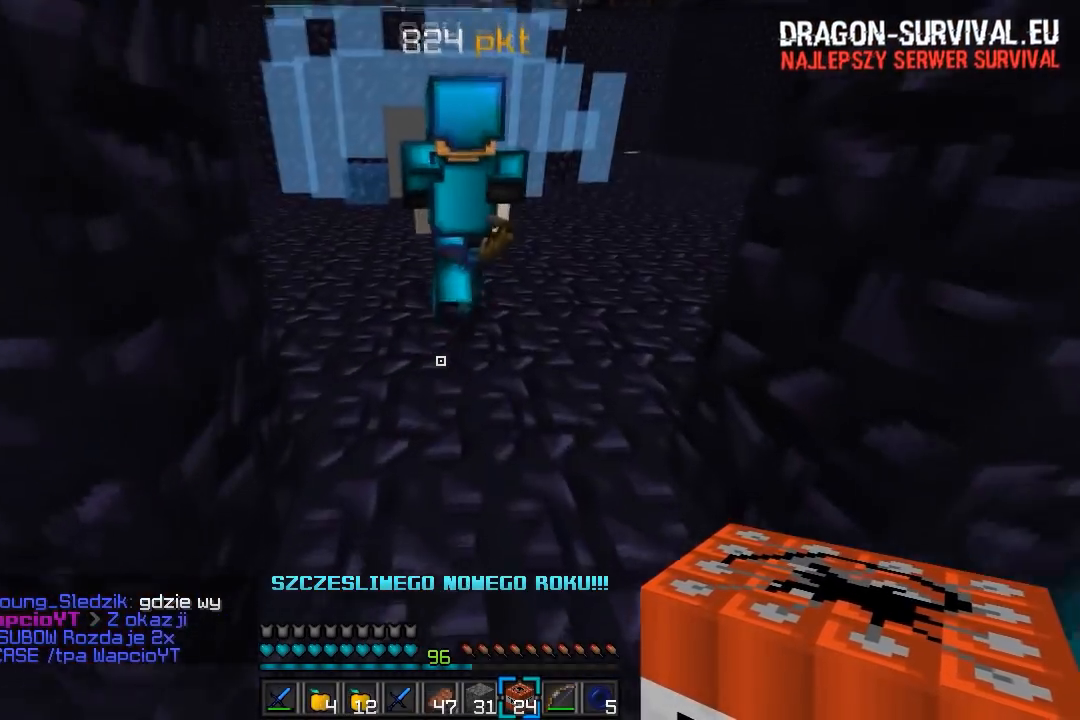
{"keys": ["w"], "mouse": [], "events": []}
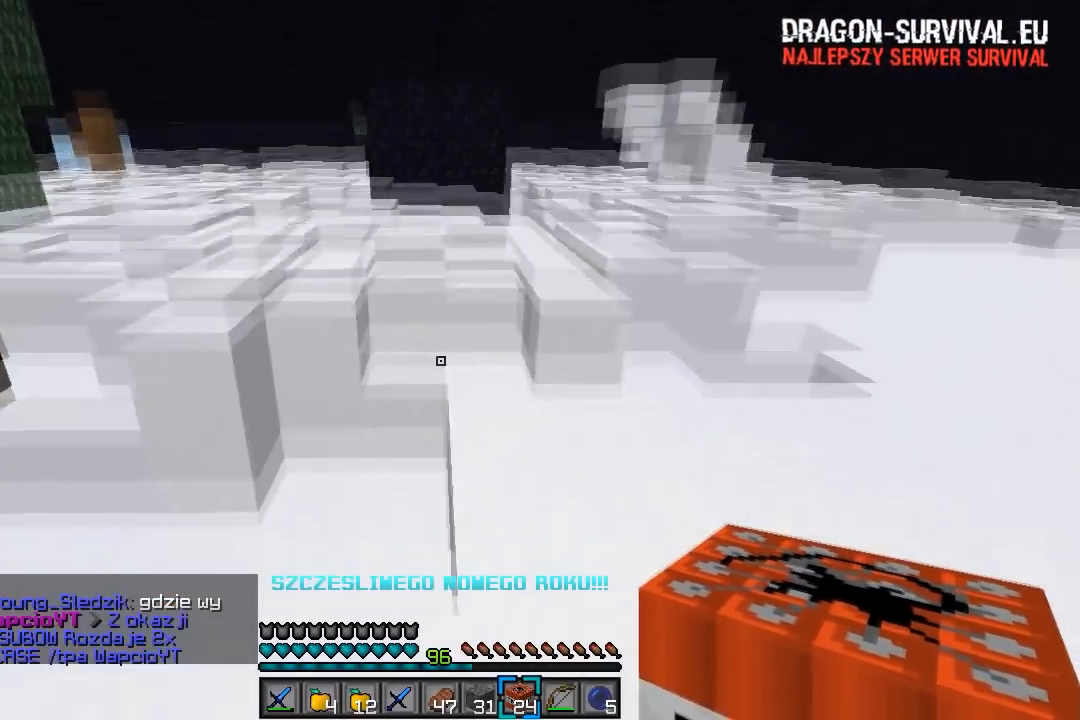
{"keys": ["s"], "mouse": [], "events": [[217, "w", "up"], [417, "s", "down"]]}
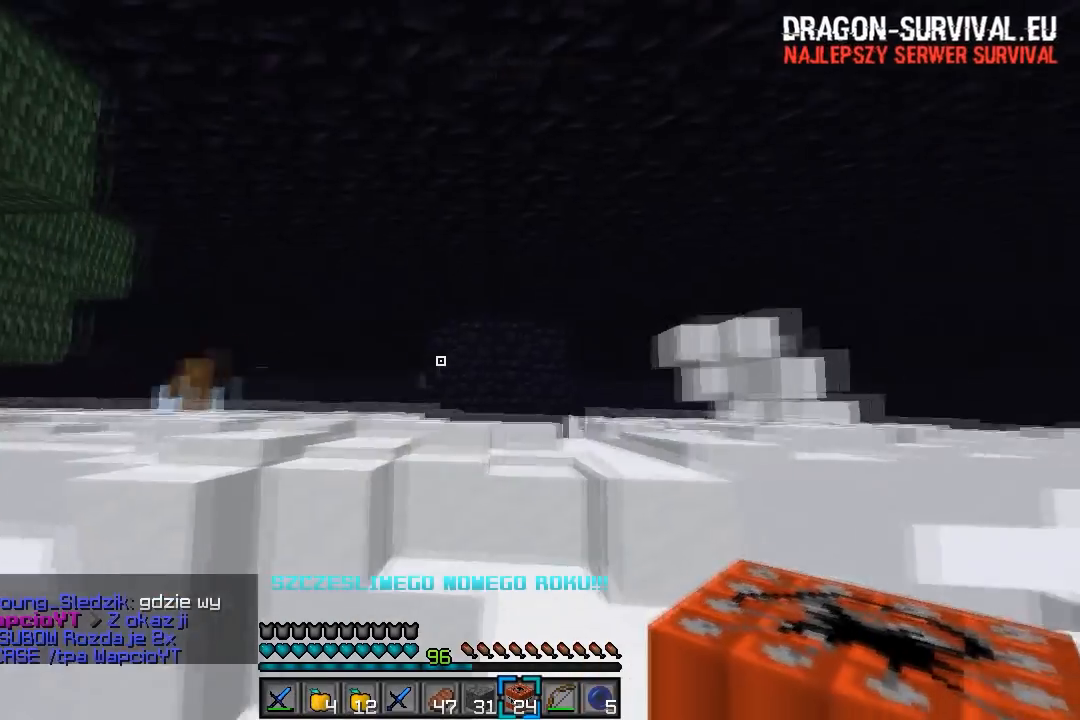
{"keys": ["s"], "mouse": [], "events": []}
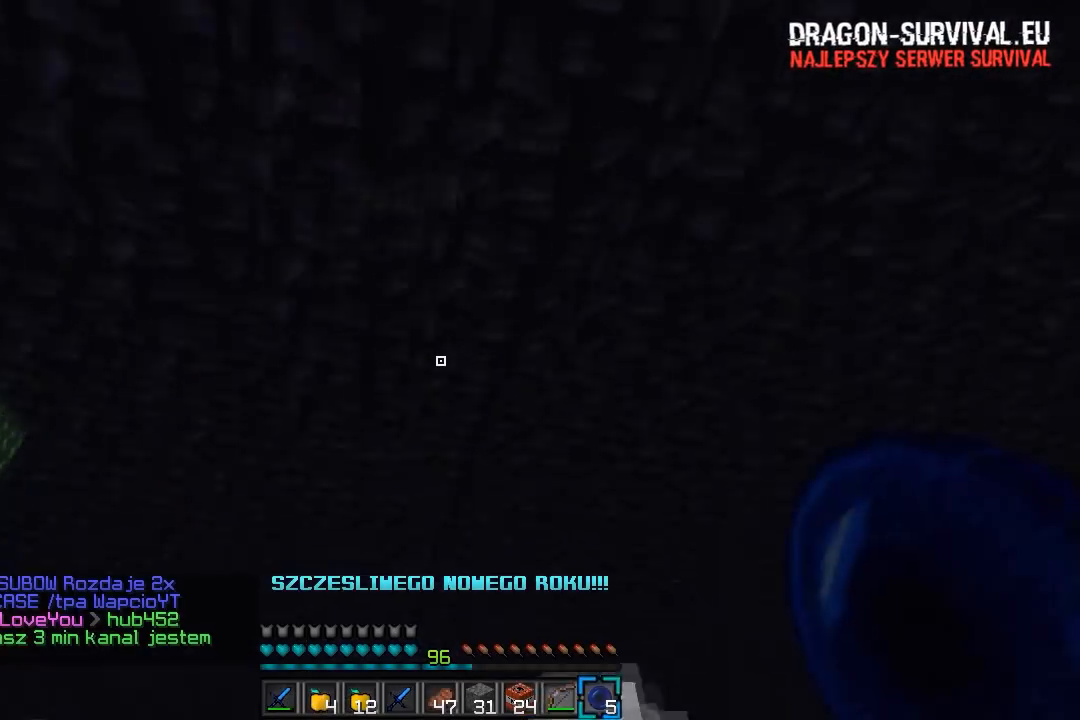
{"keys": ["s"], "mouse": [], "events": [[217, "a", "down"], [367, "a", "up"]]}
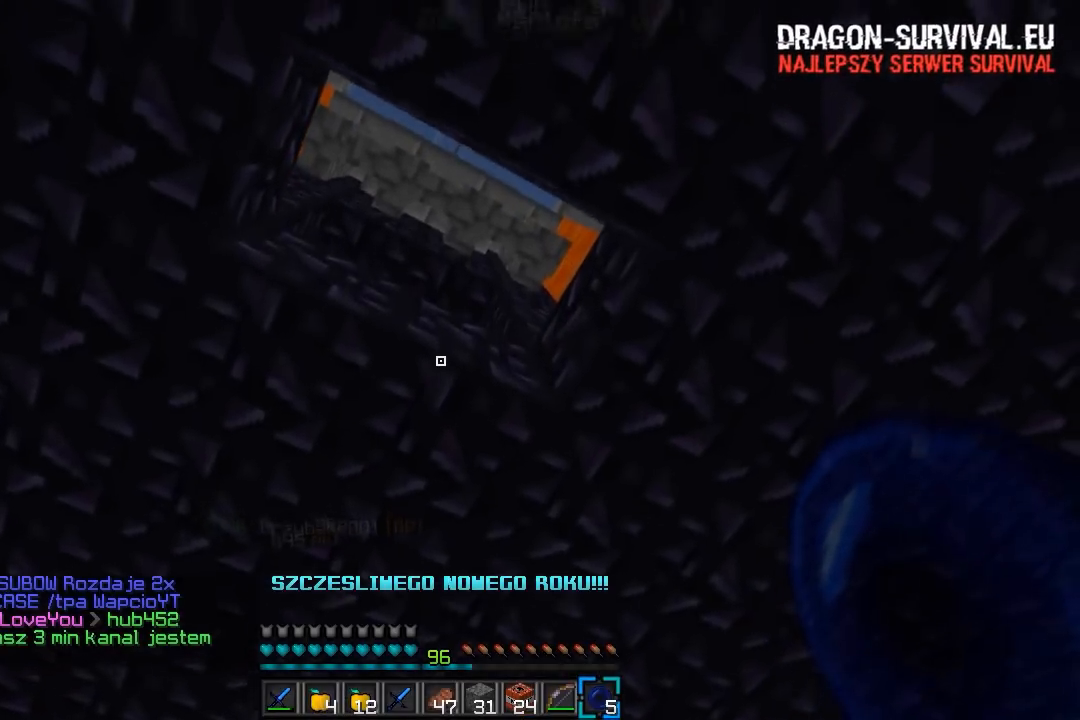
{"keys": [], "mouse": [], "events": [[217, "d", "down"], [333, "d", "up"], [383, "s", "up"]]}
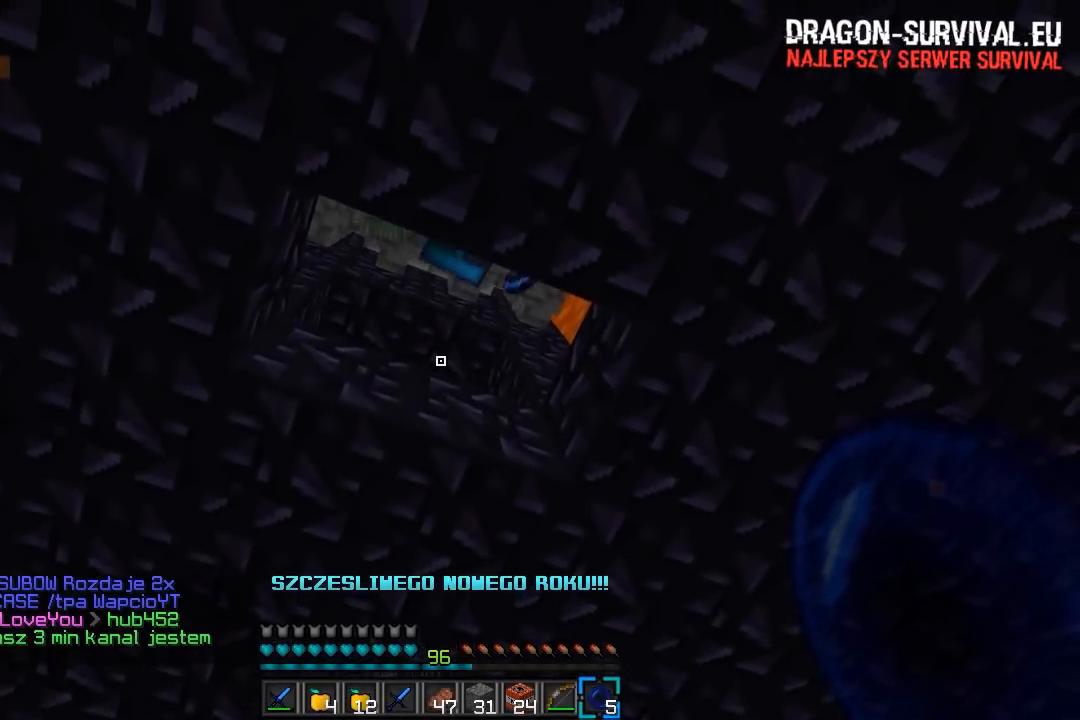
{"keys": [], "mouse": [], "events": [[167, "mouse_right", "down"], [383, "mouse_right", "up"]]}
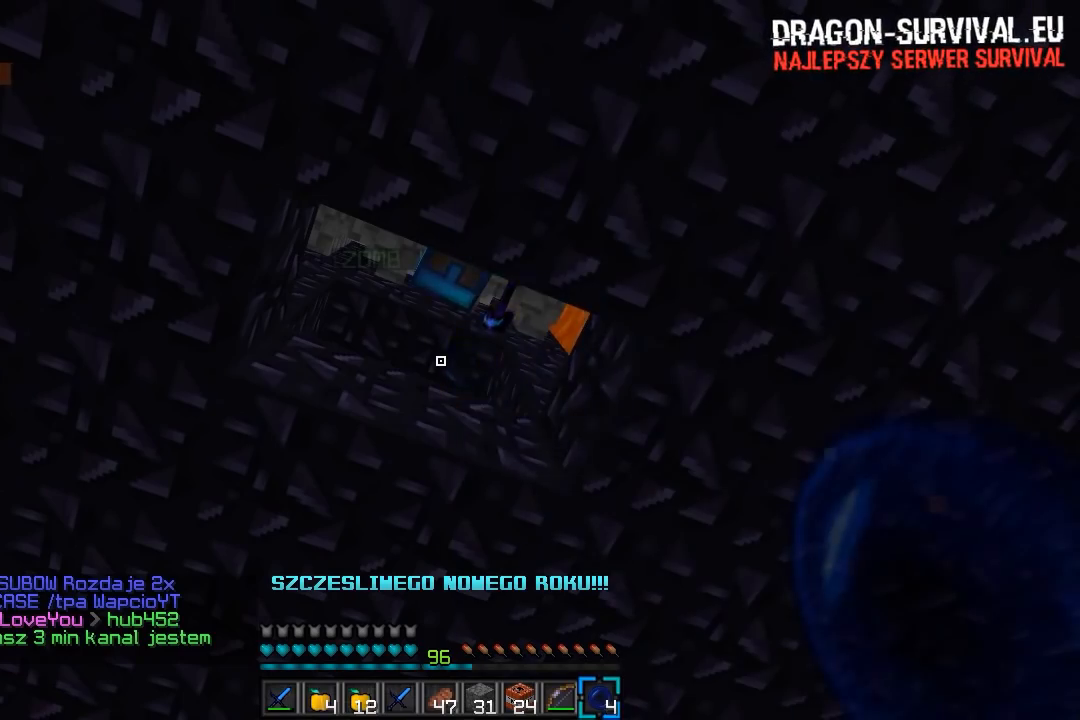
{"keys": ["a", "w"], "mouse": [], "events": [[317, "a", "down"], [367, "w", "down"]]}
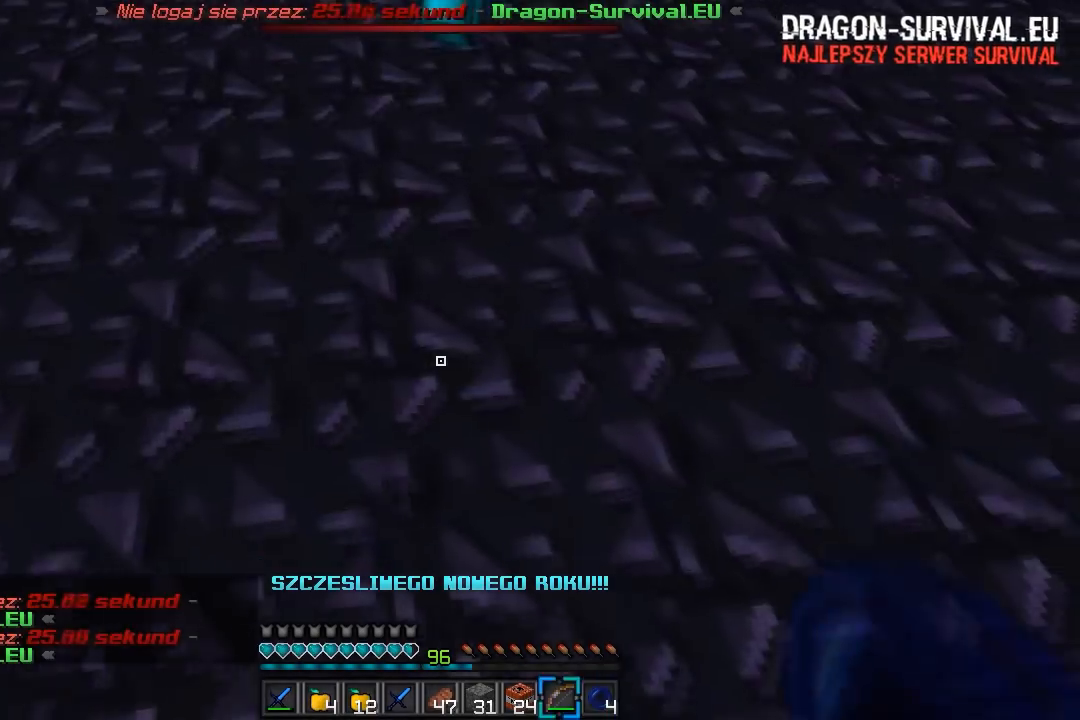
{"keys": ["w"], "mouse": [], "events": [[133, "a", "up"], [200, "a", "down"], [483, "a", "up"]]}
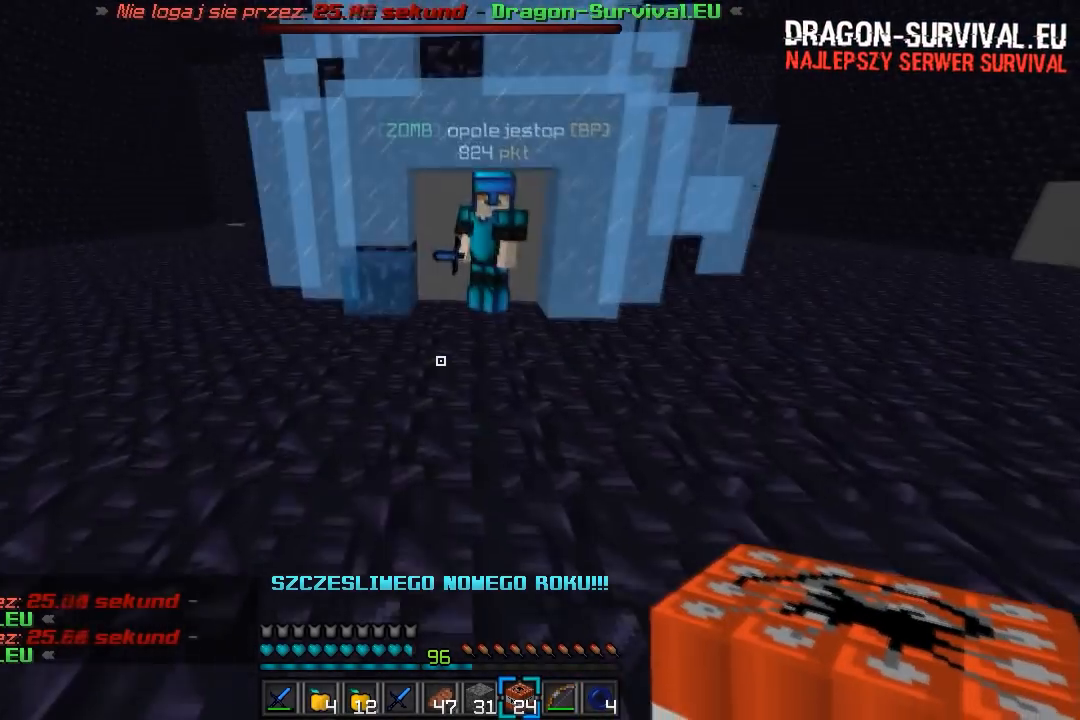
{"keys": ["d", "w"], "mouse": [], "events": [[467, "d", "down"]]}